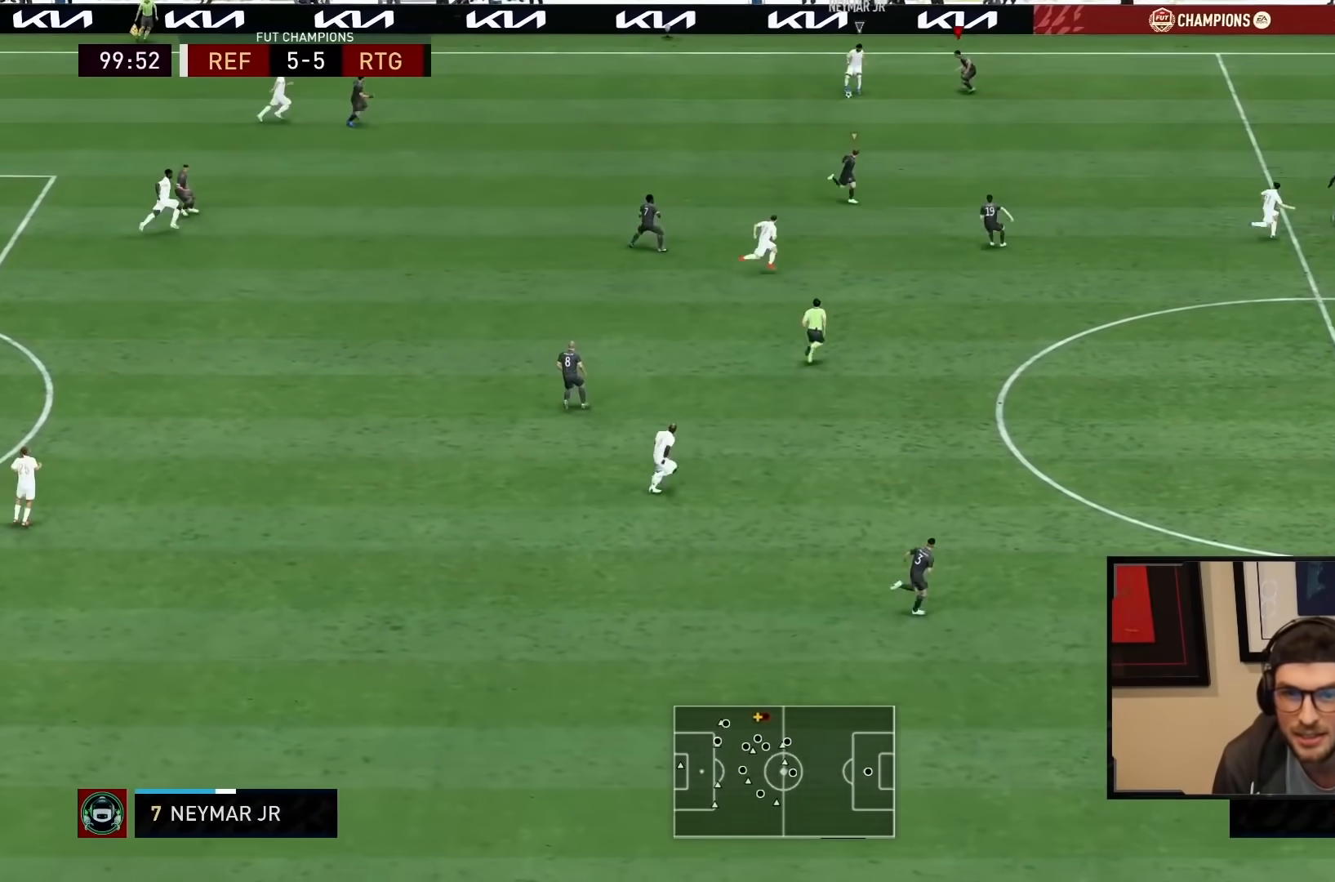
Gameplay with a controller (PlayStation layout); each line is a JSON object with the inputs held at the frame after it. "events" lists button and stick changes between this image and that frame as [ms after this image, input, new state], when the widget could be followed in between. Not read: L3 R3.
{"buttons": ["L2", "R2"], "left_stick": "down", "right_stick": "center", "events": [[233, "left_stick", "down"]]}
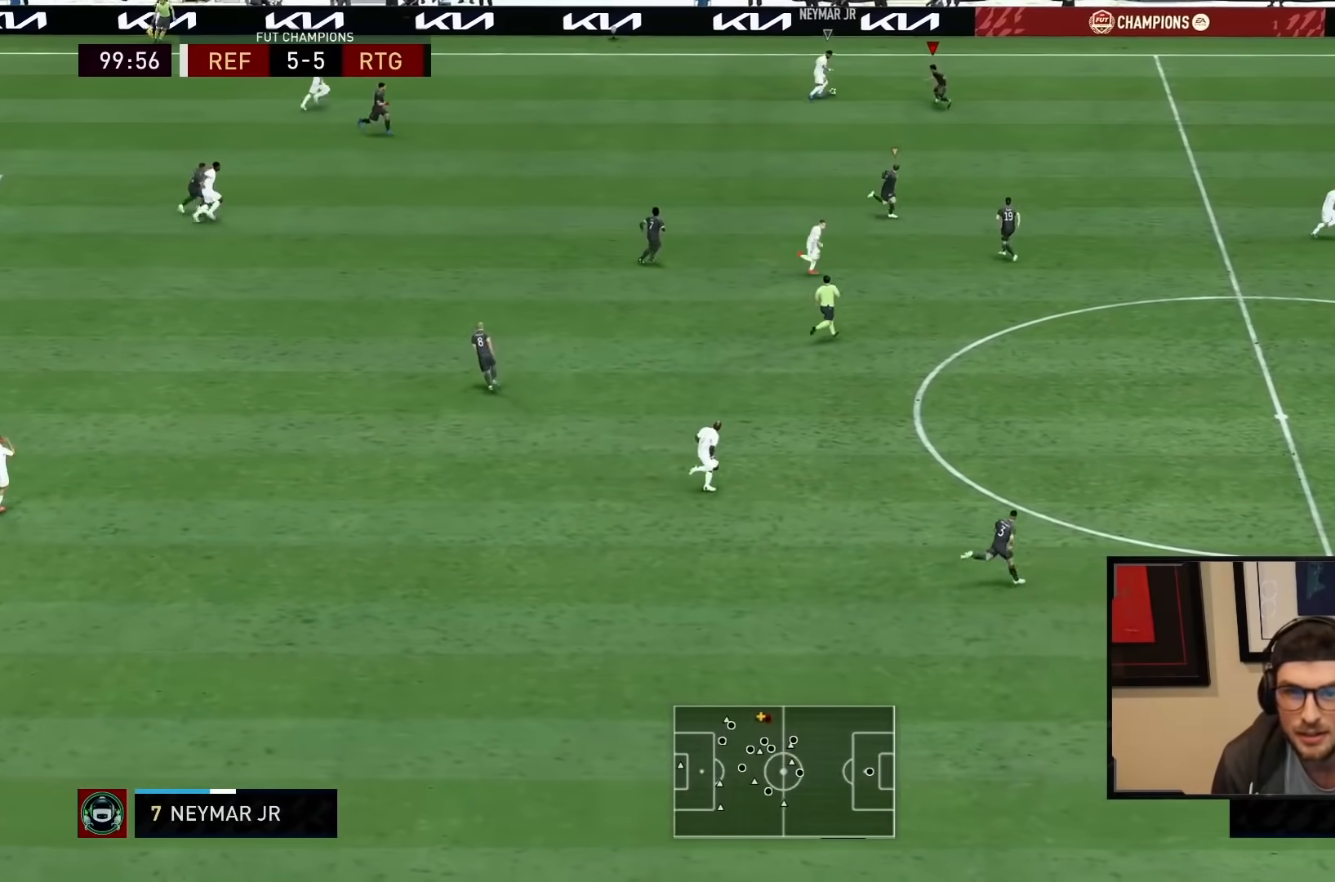
{"buttons": ["L2", "R2"], "left_stick": "up-right", "right_stick": "center", "events": [[117, "left_stick", "right"], [233, "R2", "up"], [283, "R2", "down"], [383, "left_stick", "up-right"]]}
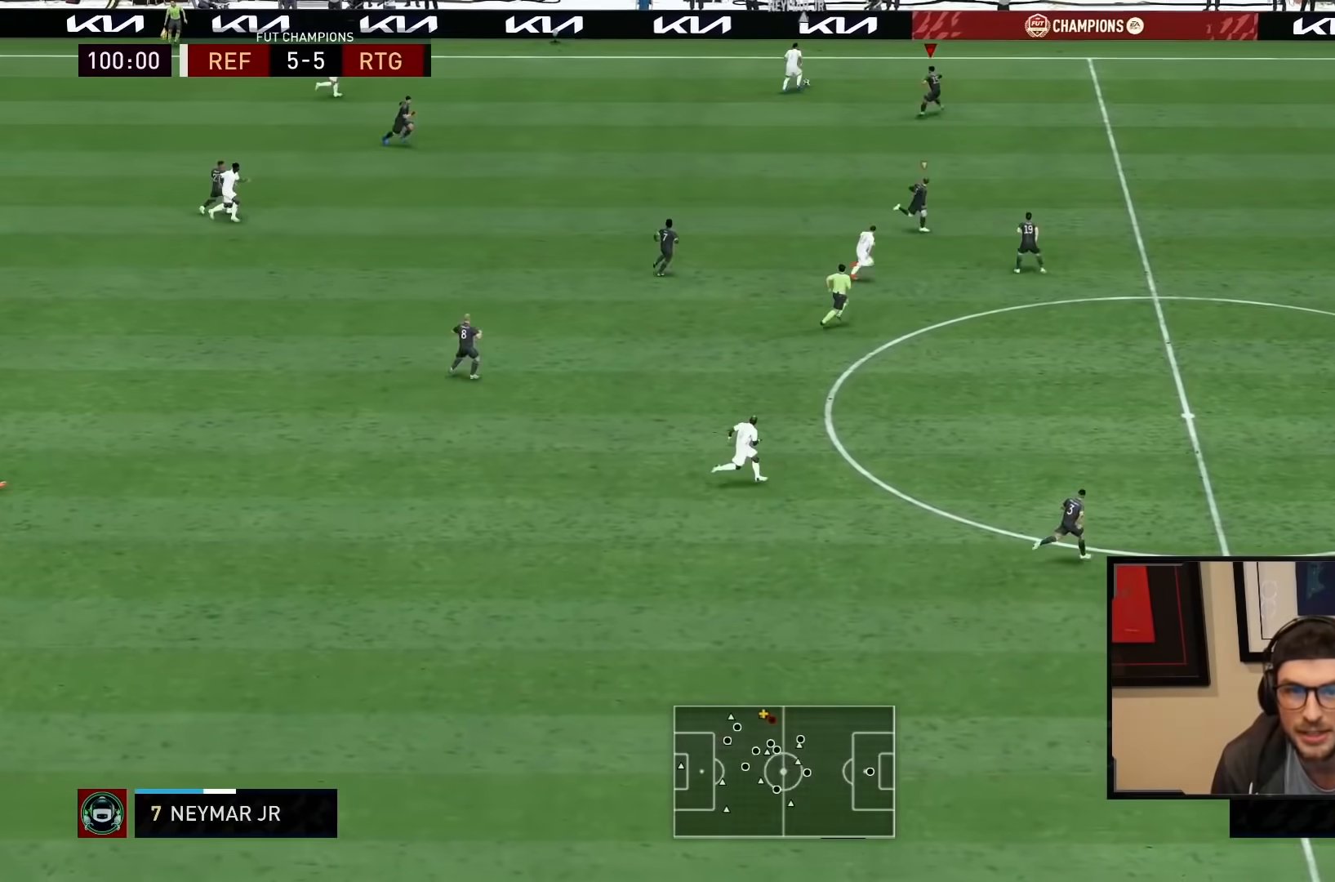
{"buttons": ["L2", "R2"], "left_stick": "right", "right_stick": "center", "events": [[83, "left_stick", "up"], [250, "left_stick", "up-right"], [450, "left_stick", "right"]]}
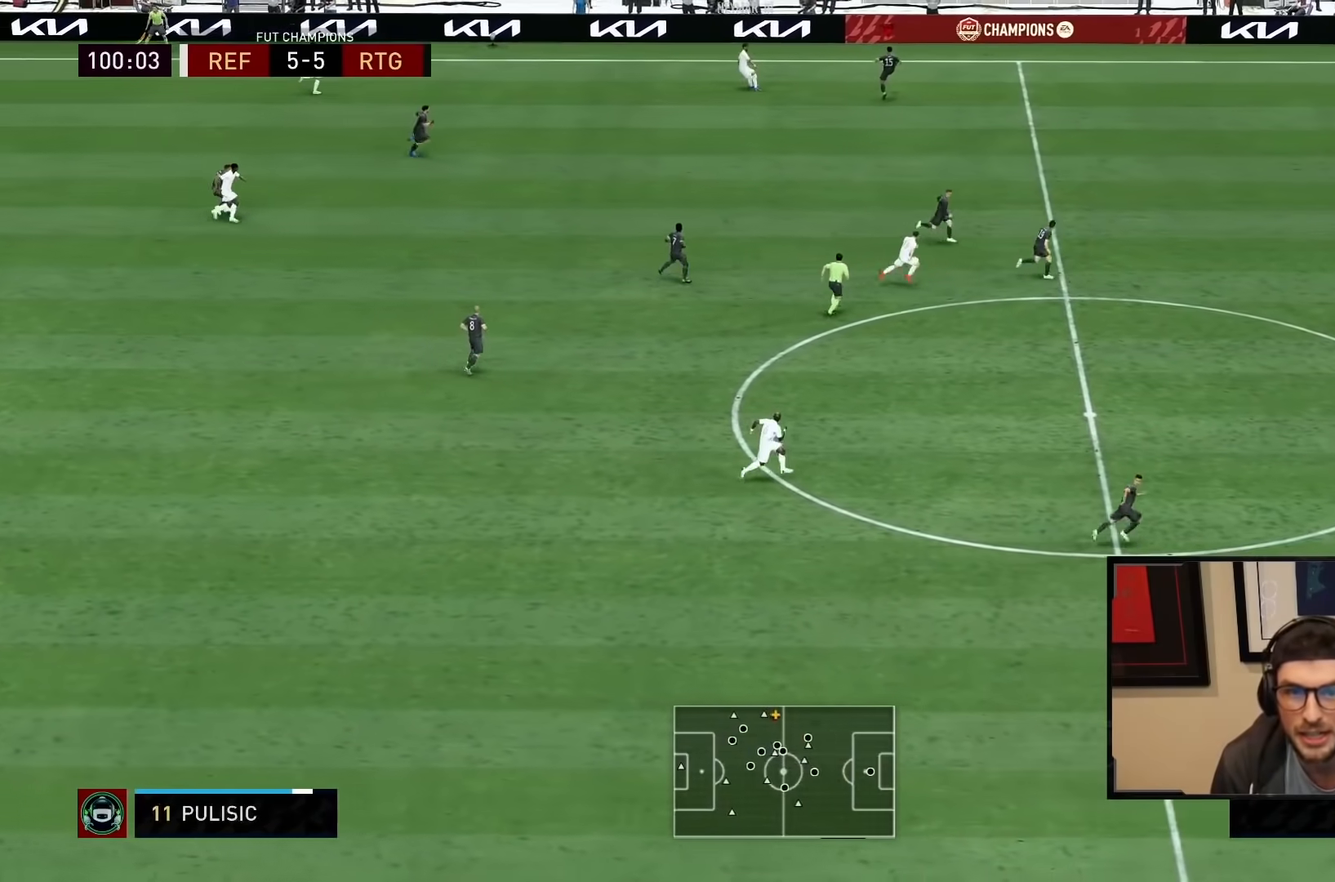
{"buttons": ["R2"], "left_stick": "right", "right_stick": "center", "events": [[67, "R2", "up"], [83, "left_stick", "down"], [117, "R2", "down"], [383, "L2", "up"], [450, "left_stick", "right"]]}
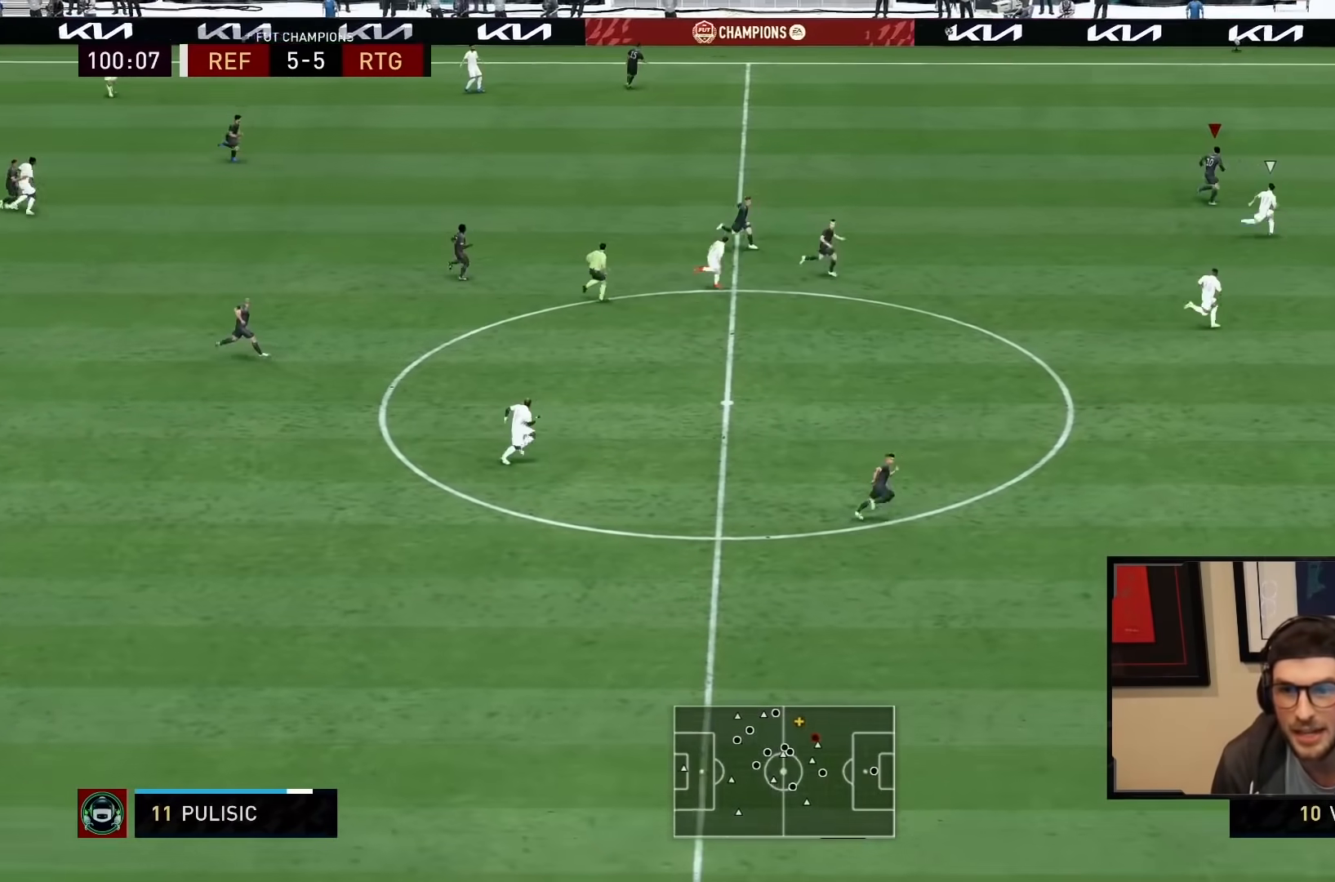
{"buttons": ["R2"], "left_stick": "right", "right_stick": "center", "events": []}
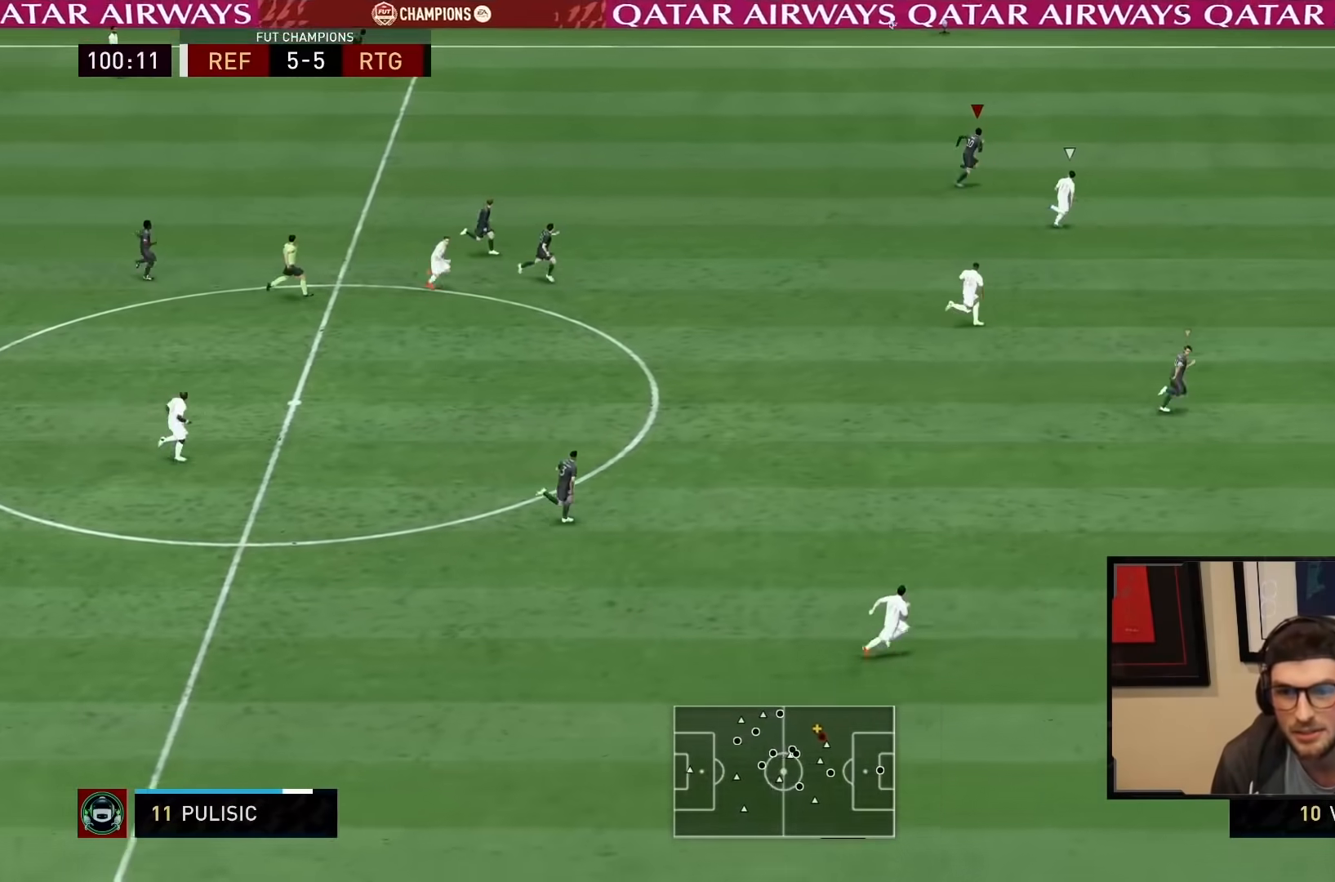
{"buttons": ["TRIANGLE", "R2"], "left_stick": "right", "right_stick": "center", "events": [[167, "L1", "down"], [317, "L1", "up"], [417, "TRIANGLE", "down"]]}
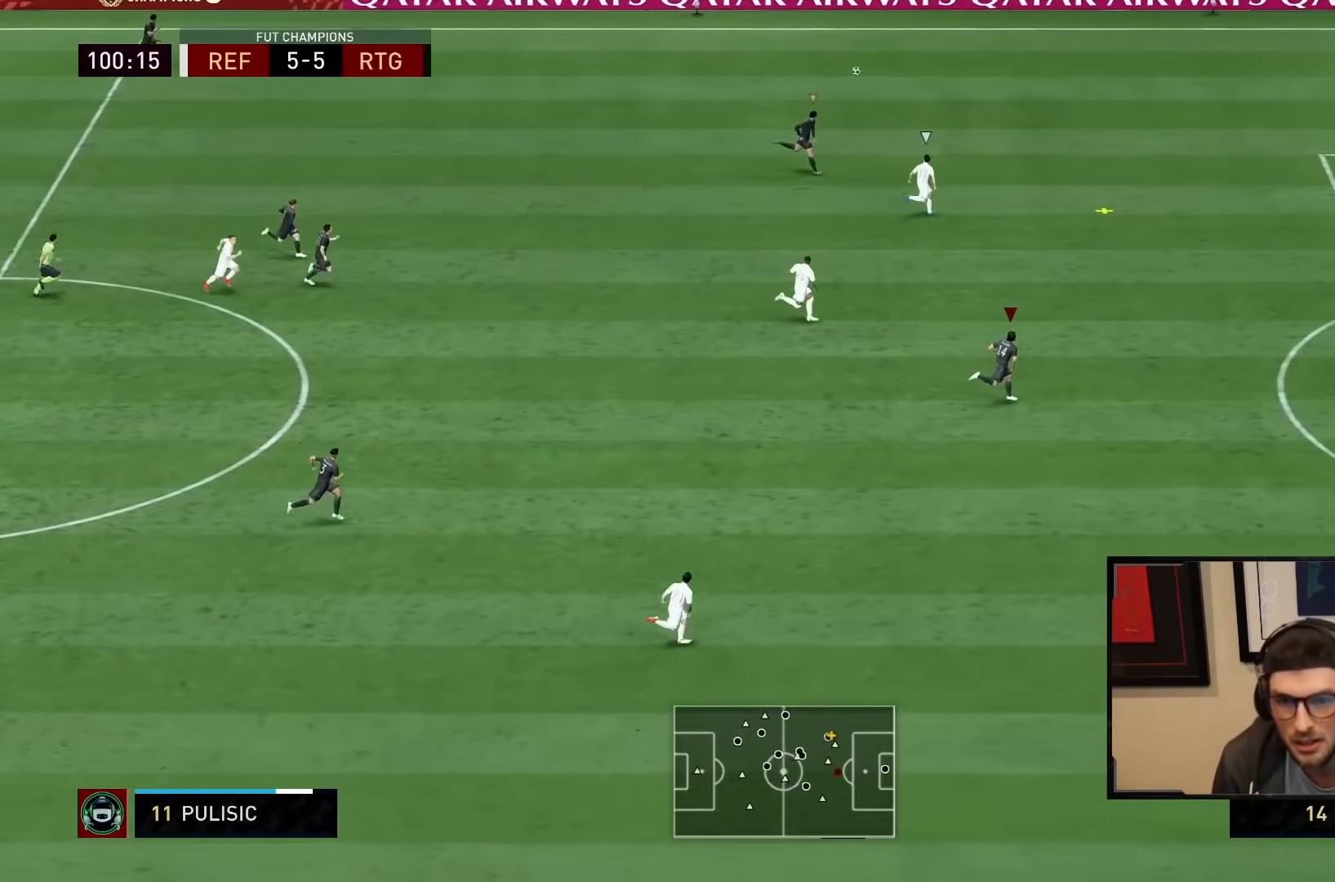
{"buttons": ["TRIANGLE", "R2"], "left_stick": "up-right", "right_stick": "center", "events": [[167, "left_stick", "up-right"]]}
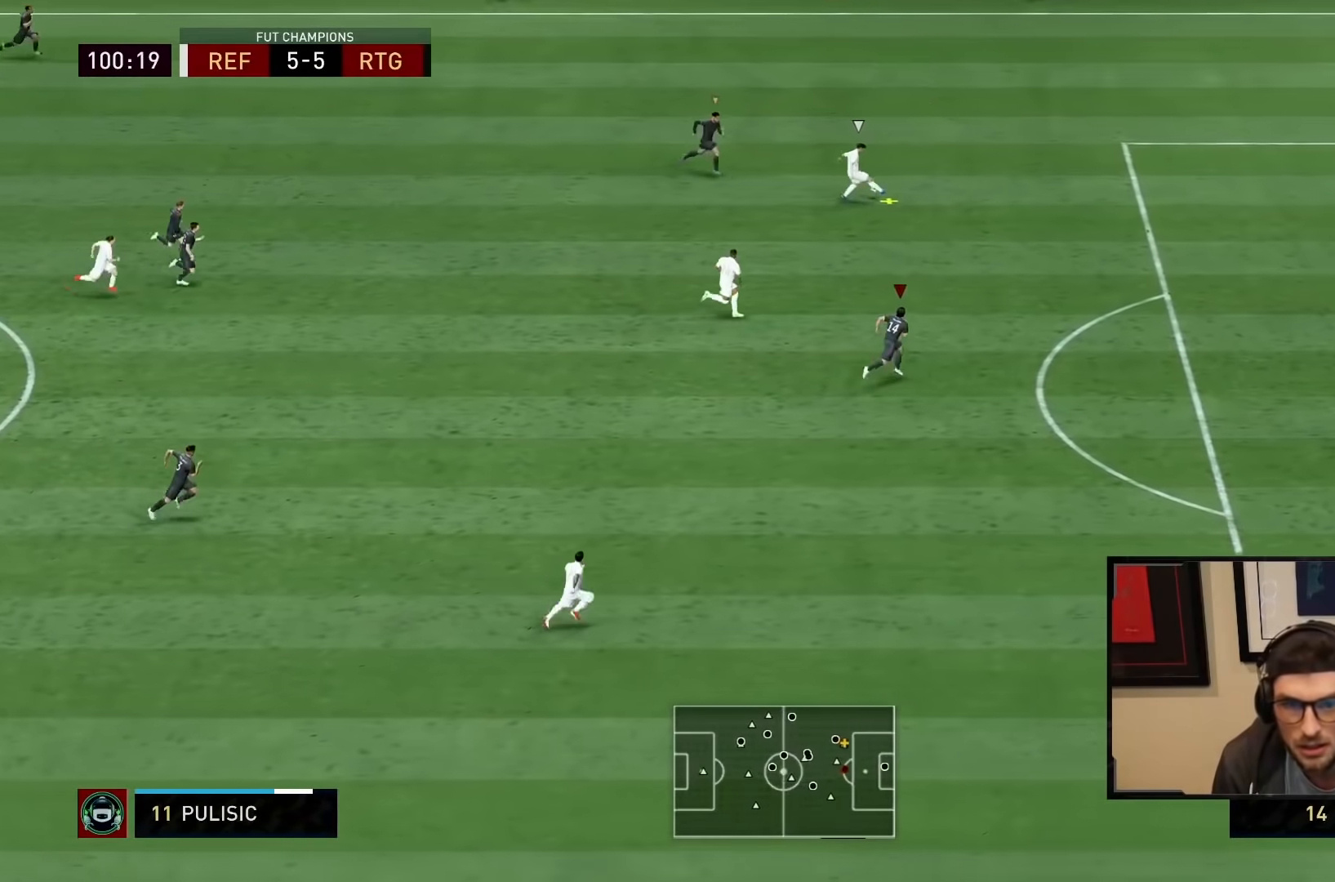
{"buttons": ["TRIANGLE", "L2", "R2"], "left_stick": "right", "right_stick": "center", "events": [[133, "left_stick", "right"], [183, "L2", "down"]]}
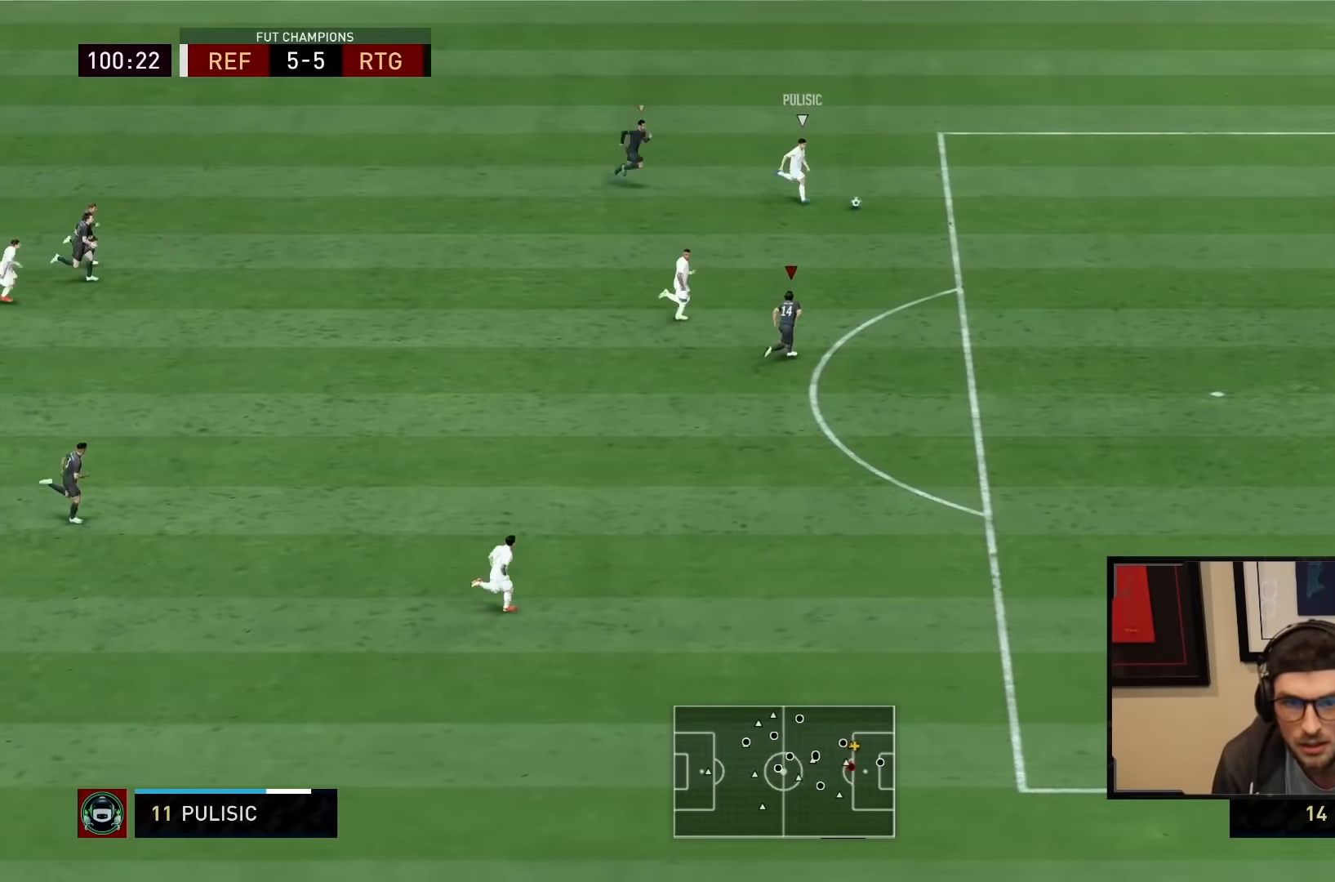
{"buttons": ["R2"], "left_stick": "right", "right_stick": "center", "events": [[33, "TRIANGLE", "up"], [217, "L2", "up"]]}
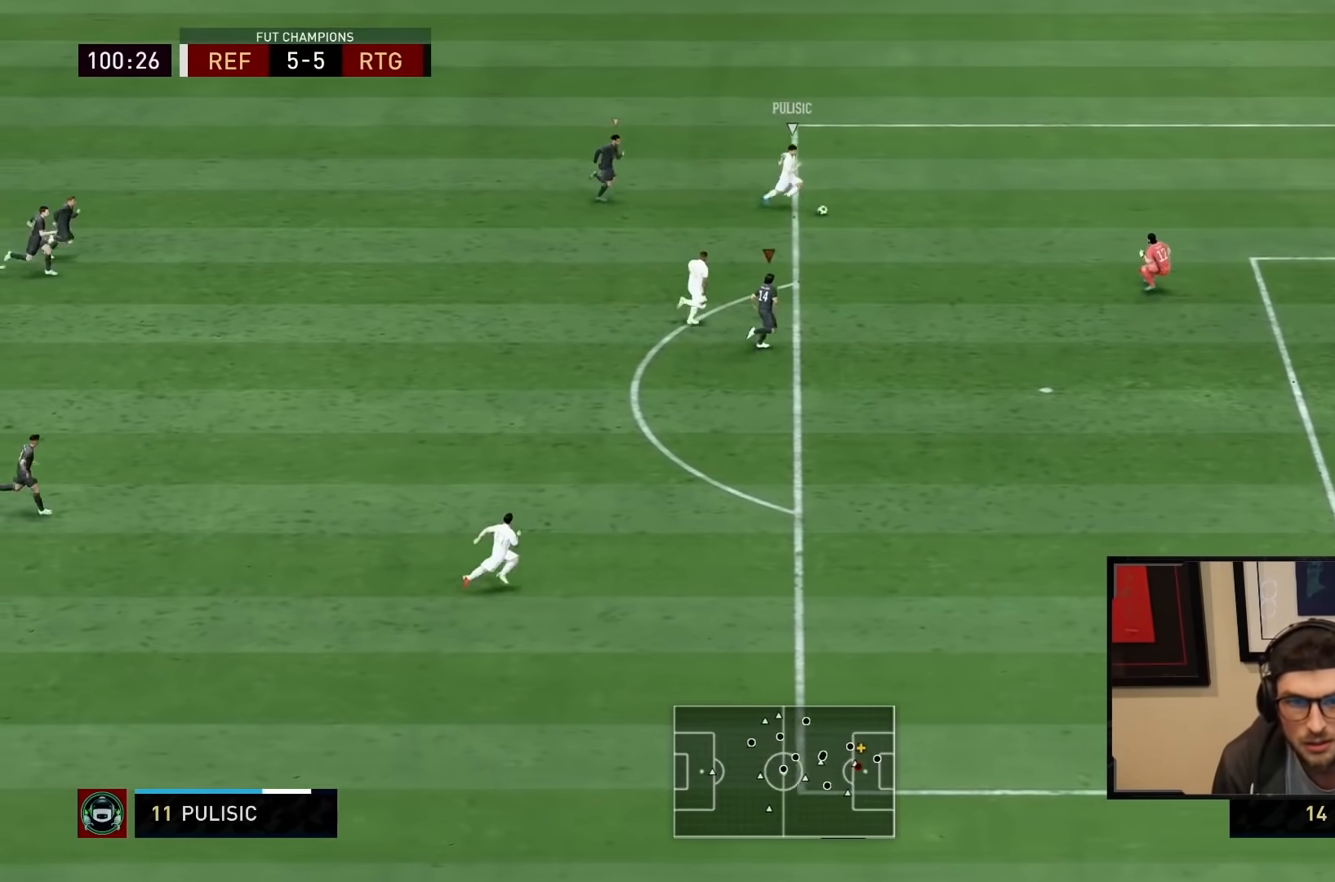
{"buttons": ["L2", "R2"], "left_stick": "right", "right_stick": "center", "events": [[317, "R2", "up"], [333, "L2", "down"], [333, "left_stick", "down-right"], [417, "R2", "down"], [433, "left_stick", "right"]]}
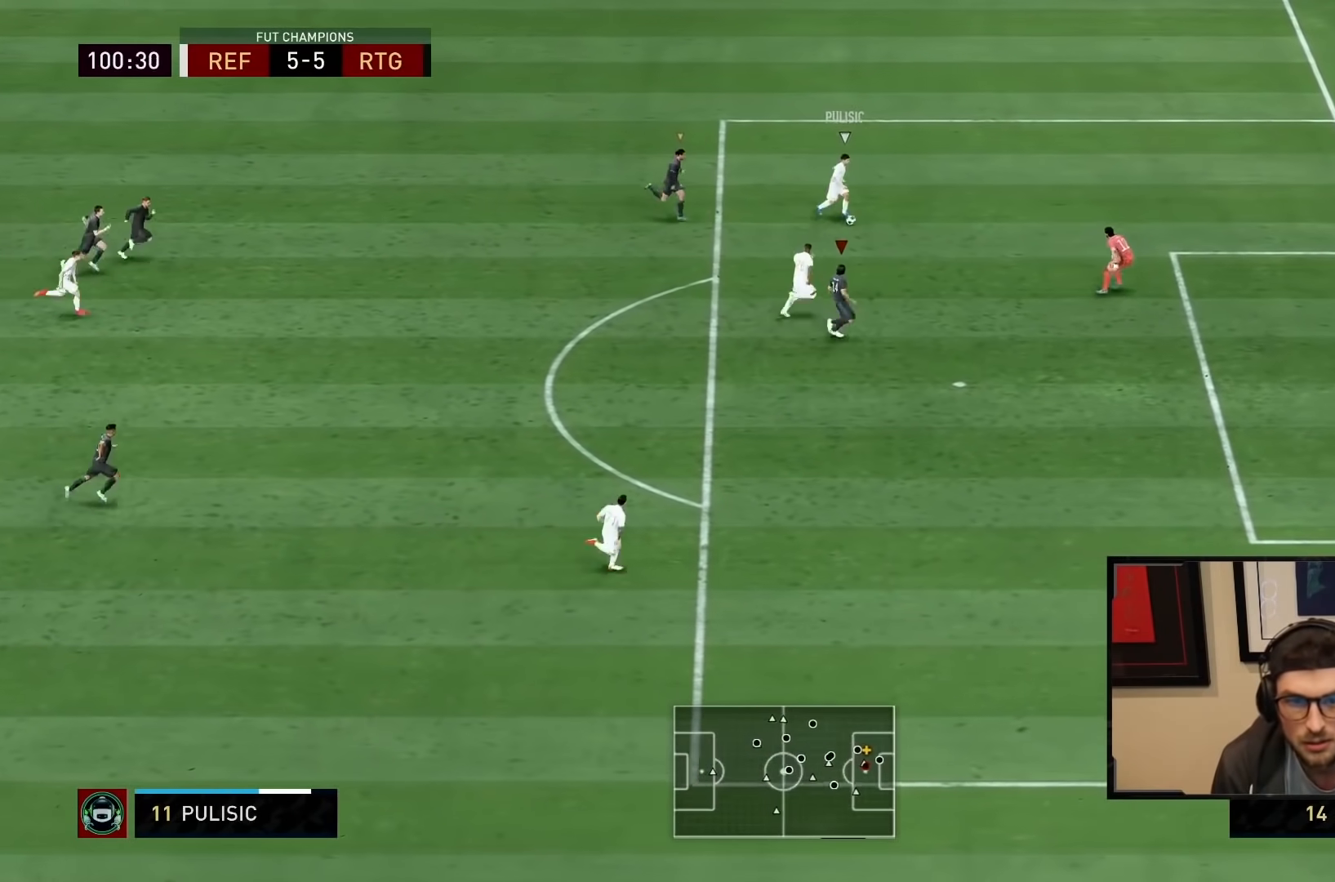
{"buttons": ["R2"], "left_stick": "right", "right_stick": "center", "events": [[250, "L2", "up"]]}